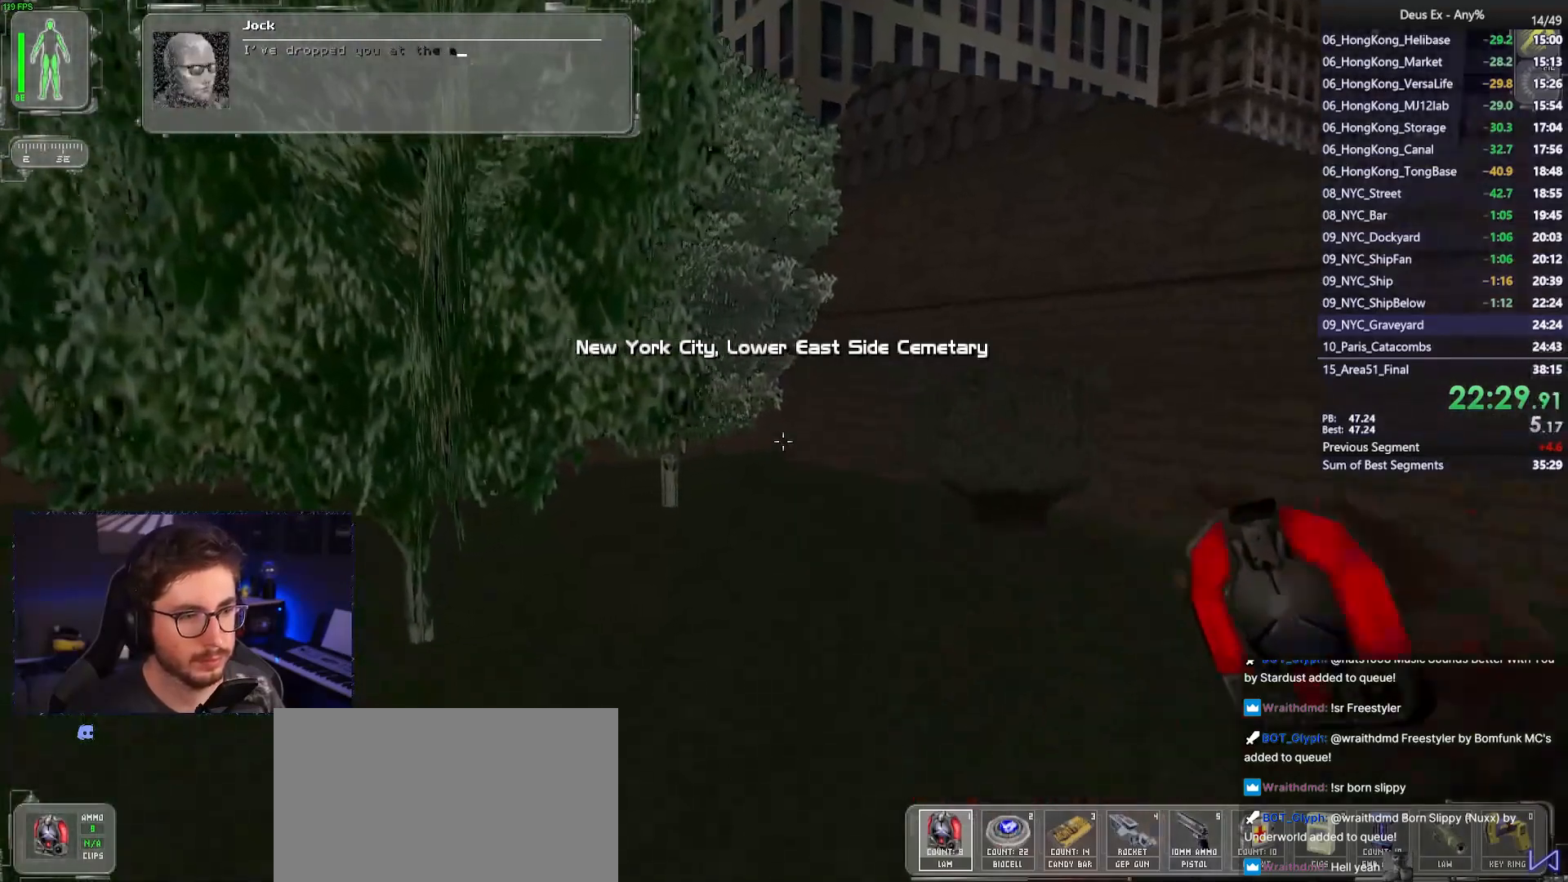
Gameplay with keyboard and mouse; each line is a JSON object with the keys and mouse buttons held at the frame after it. "events" lists presses ("down") and releases ("up") of "1", "2", "3", "4", "5", "a", "alt", "b", "c", "ctrl", "d", "e", "f", "g", "q", "r", "s", "shift", "space", "t", "tab", "tilde", "v", "w", "x", "z", "mouse_left", "mouse_wheel", "mouse_right", "mouse_mb4" and "mouse_mb5" between this image and that frame as [ms after this image, input, new state], when the widget could be followed in between. "mouse_left", "mouse_wheel", "mouse_right", "mouse_mb4", "mouse_mb5" = the "left", "wheel", "right", "mb4", "mb5" buttons of the "mouse" list. No other keys are recorded. "wheel" means that the mouse wheel is clicked or scrolled. Mouse movement is not recorded.
{"keys": ["s"], "mouse": [], "events": [[83, "w", "up"], [217, "s", "down"]]}
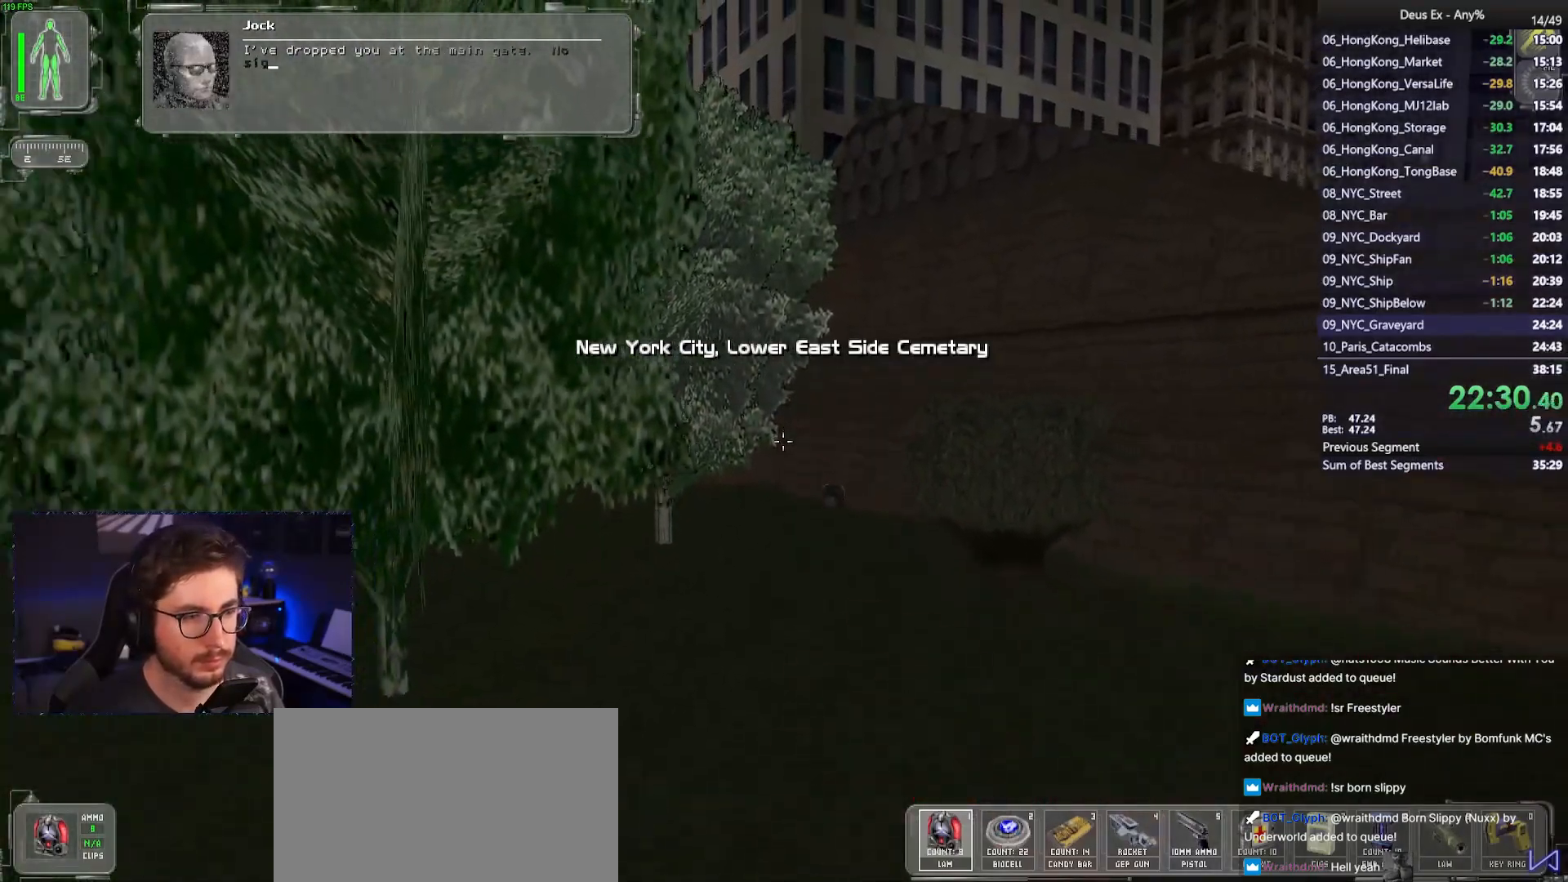
{"keys": ["w"], "mouse": [], "events": [[150, "a", "down"], [250, "s", "up"], [383, "w", "down"], [467, "a", "up"]]}
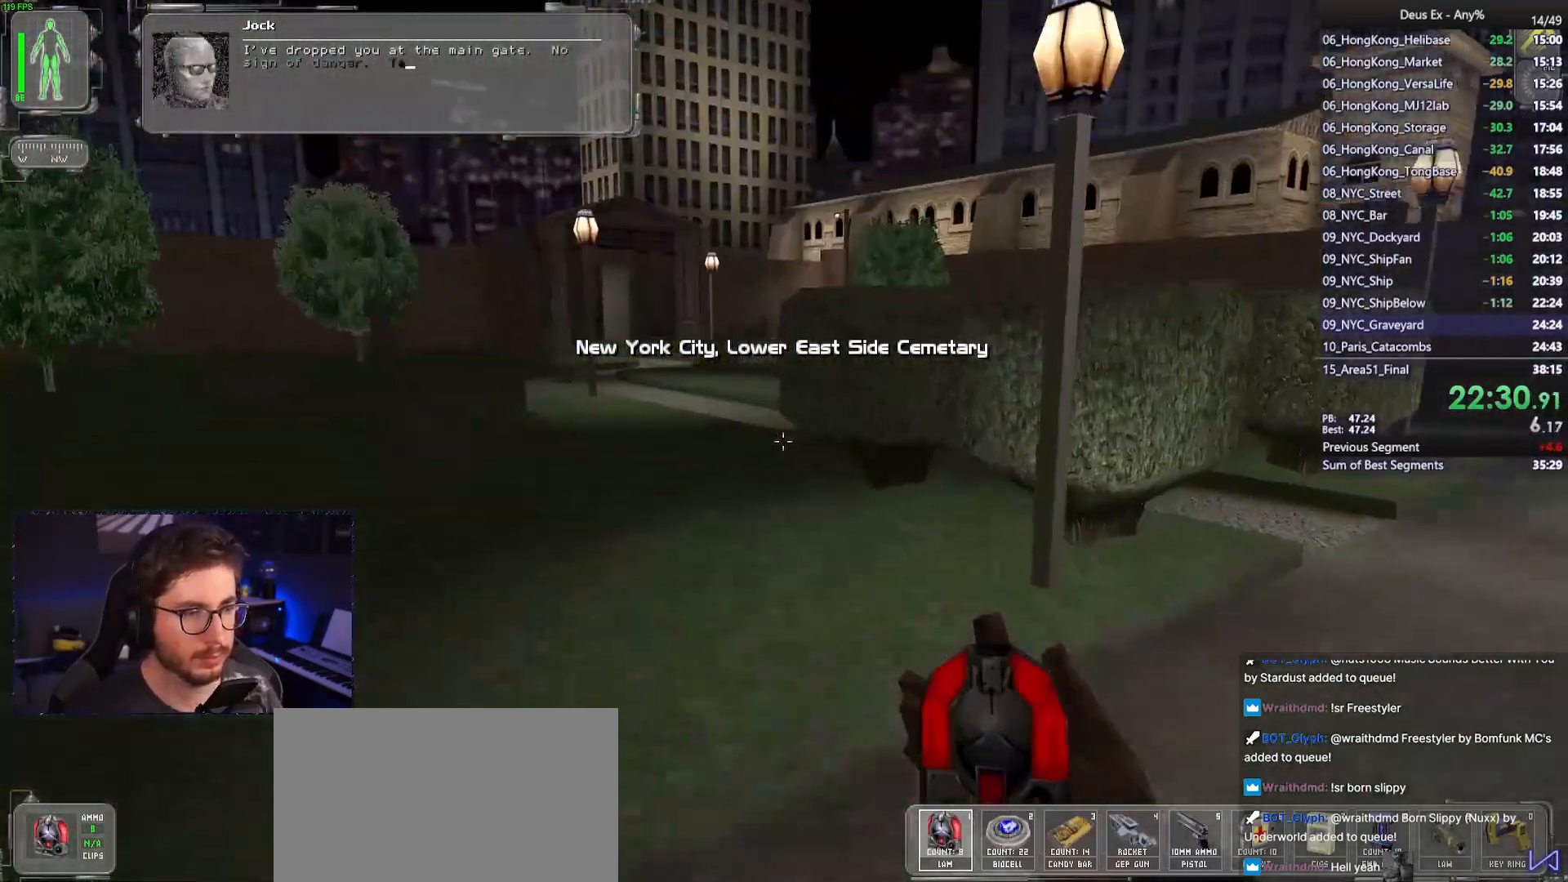
{"keys": ["w"], "mouse": [], "events": [[167, "mouse_right", "down"], [217, "a", "down"], [250, "mouse_right", "up"], [350, "a", "up"]]}
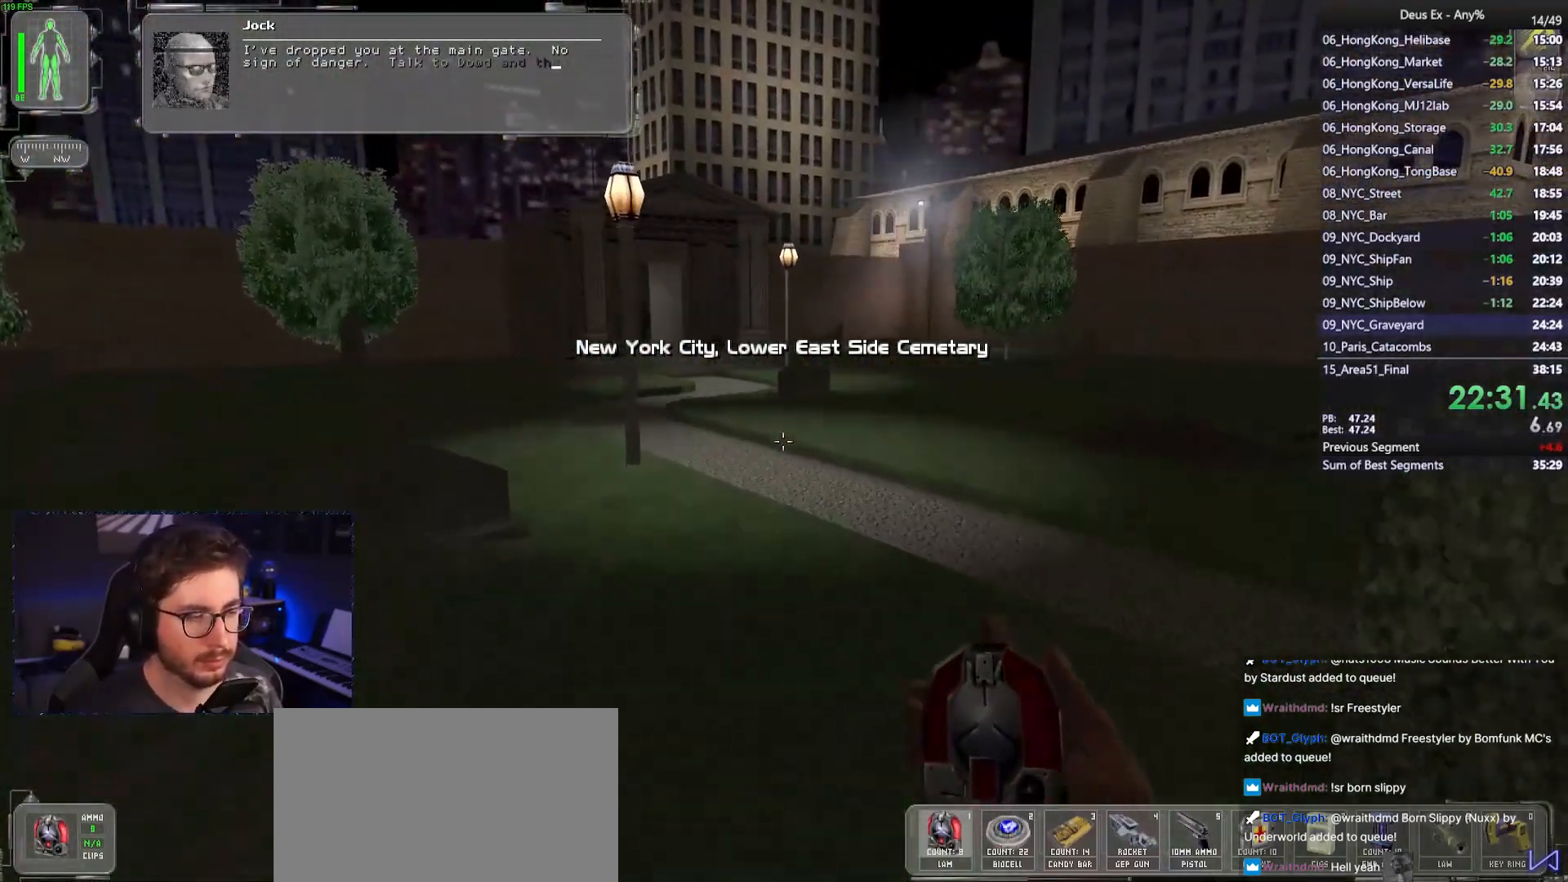
{"keys": ["w"], "mouse": [], "events": [[417, "d", "down"], [500, "d", "up"]]}
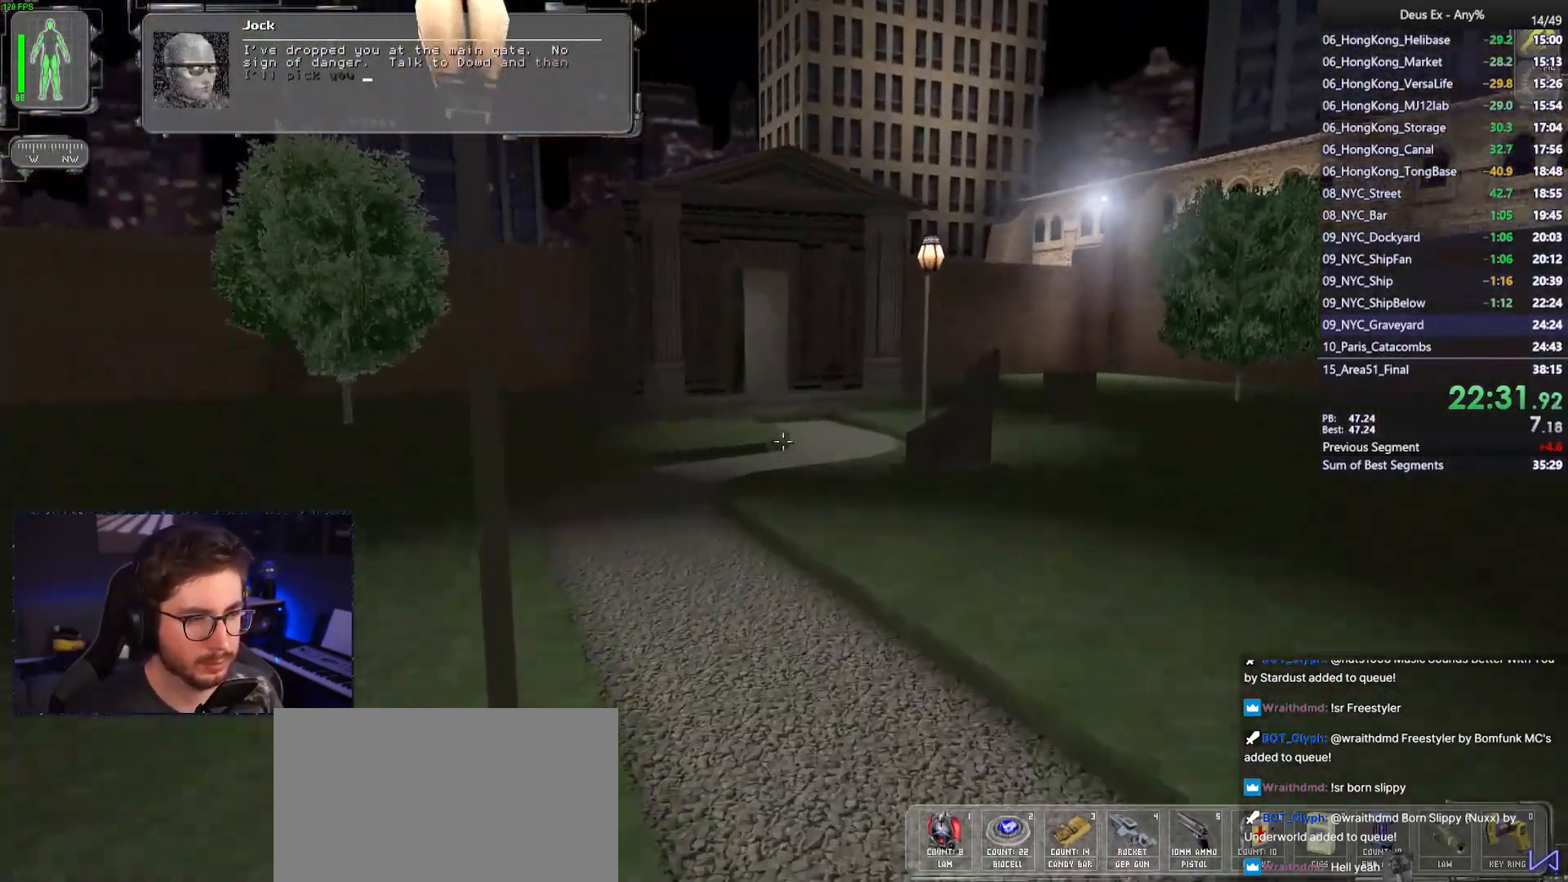
{"keys": ["w"], "mouse": [], "events": []}
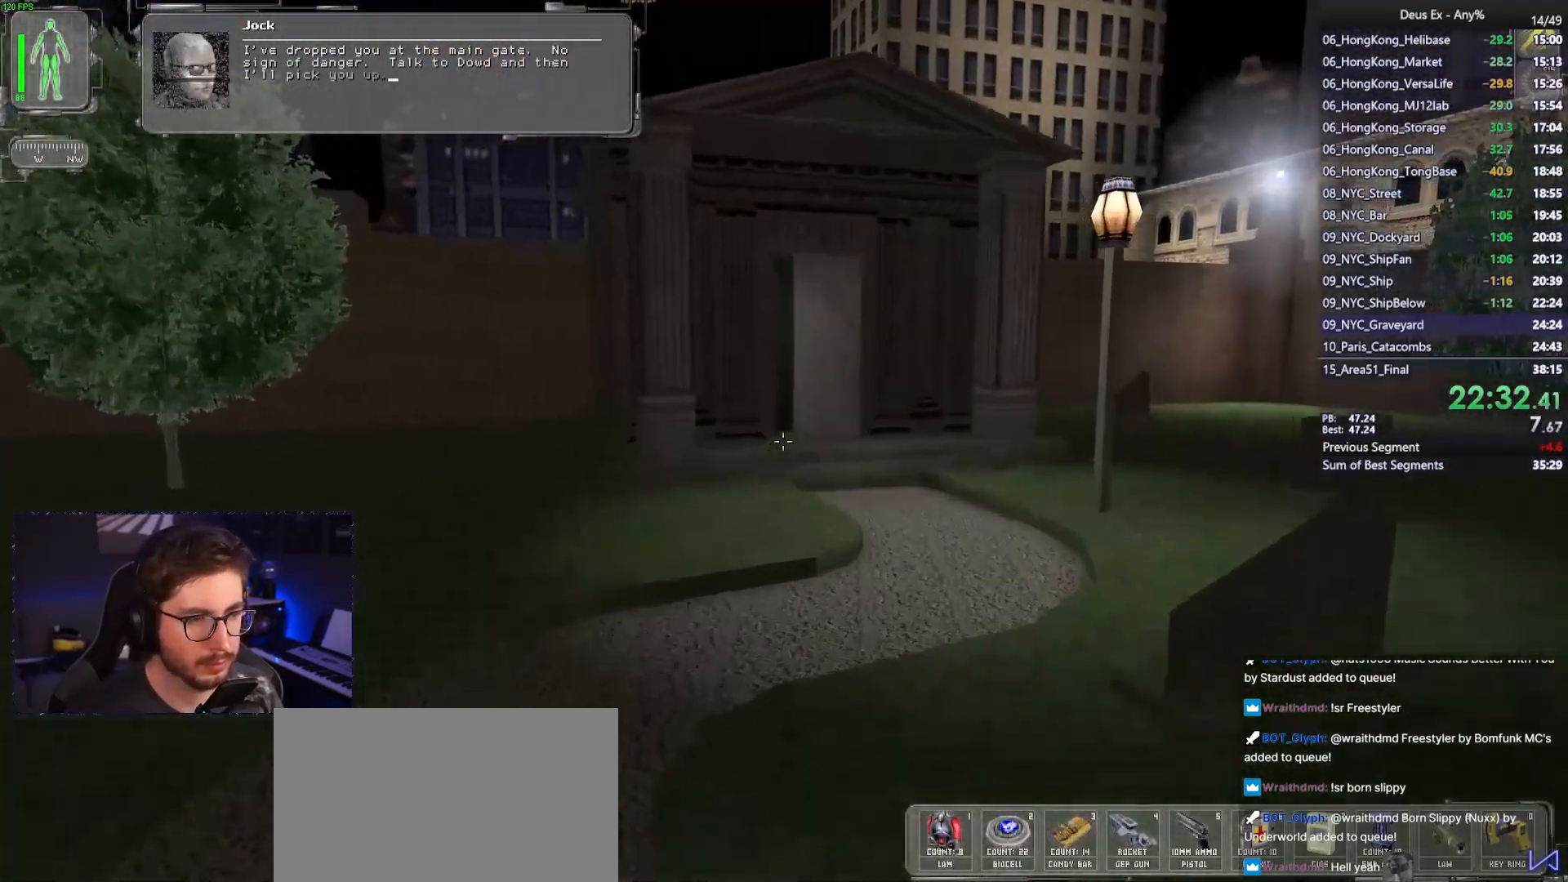
{"keys": ["w"], "mouse": [], "events": []}
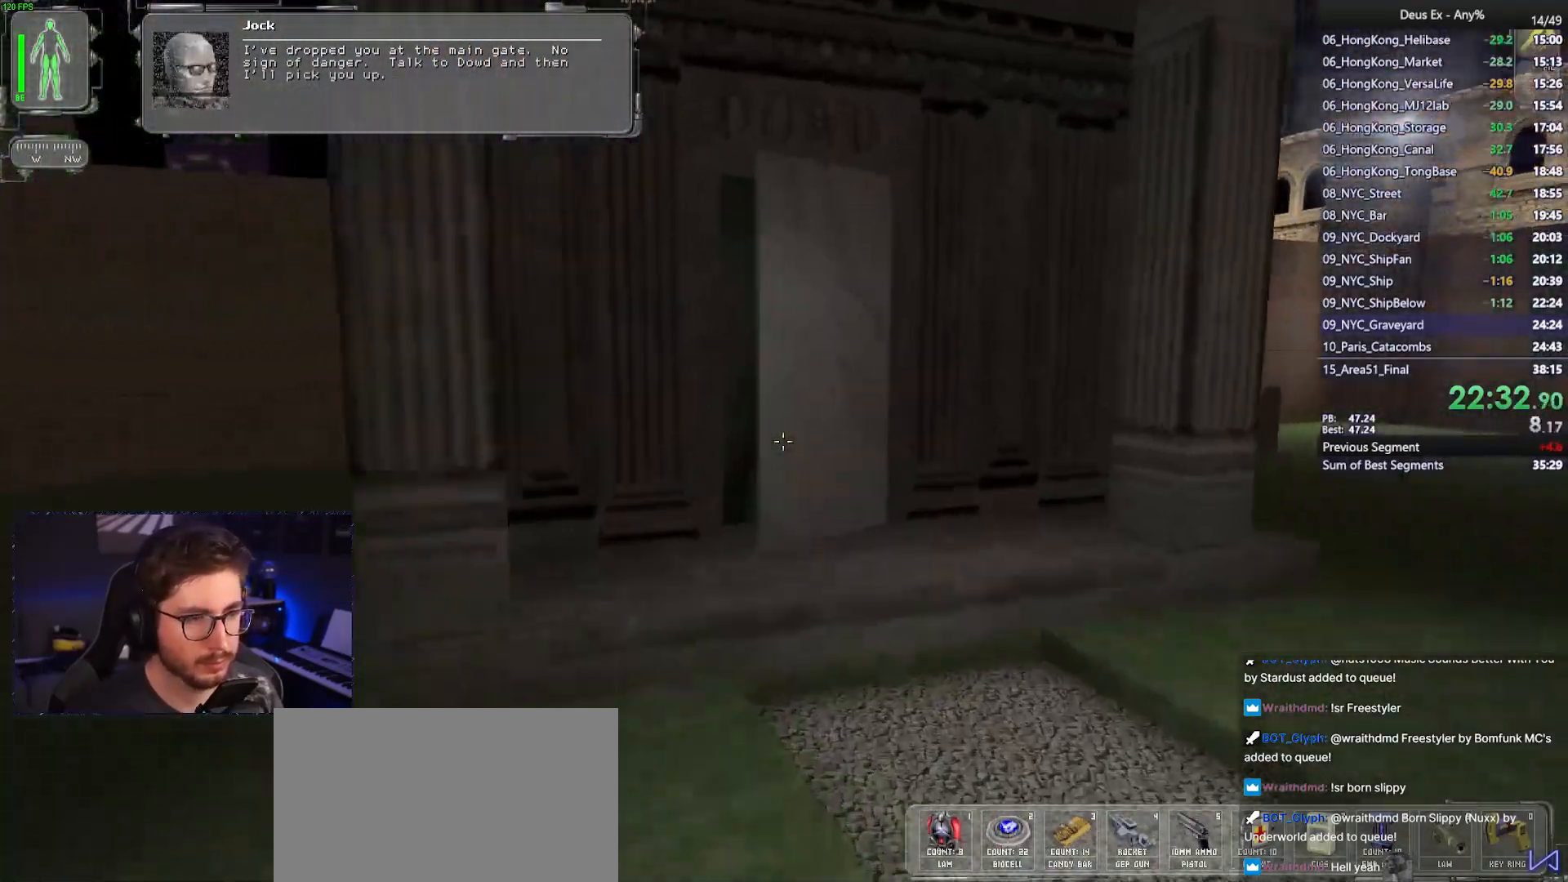
{"keys": [], "mouse": [], "events": [[267, "w", "up"], [367, "mouse_right", "down"], [467, "mouse_right", "up"]]}
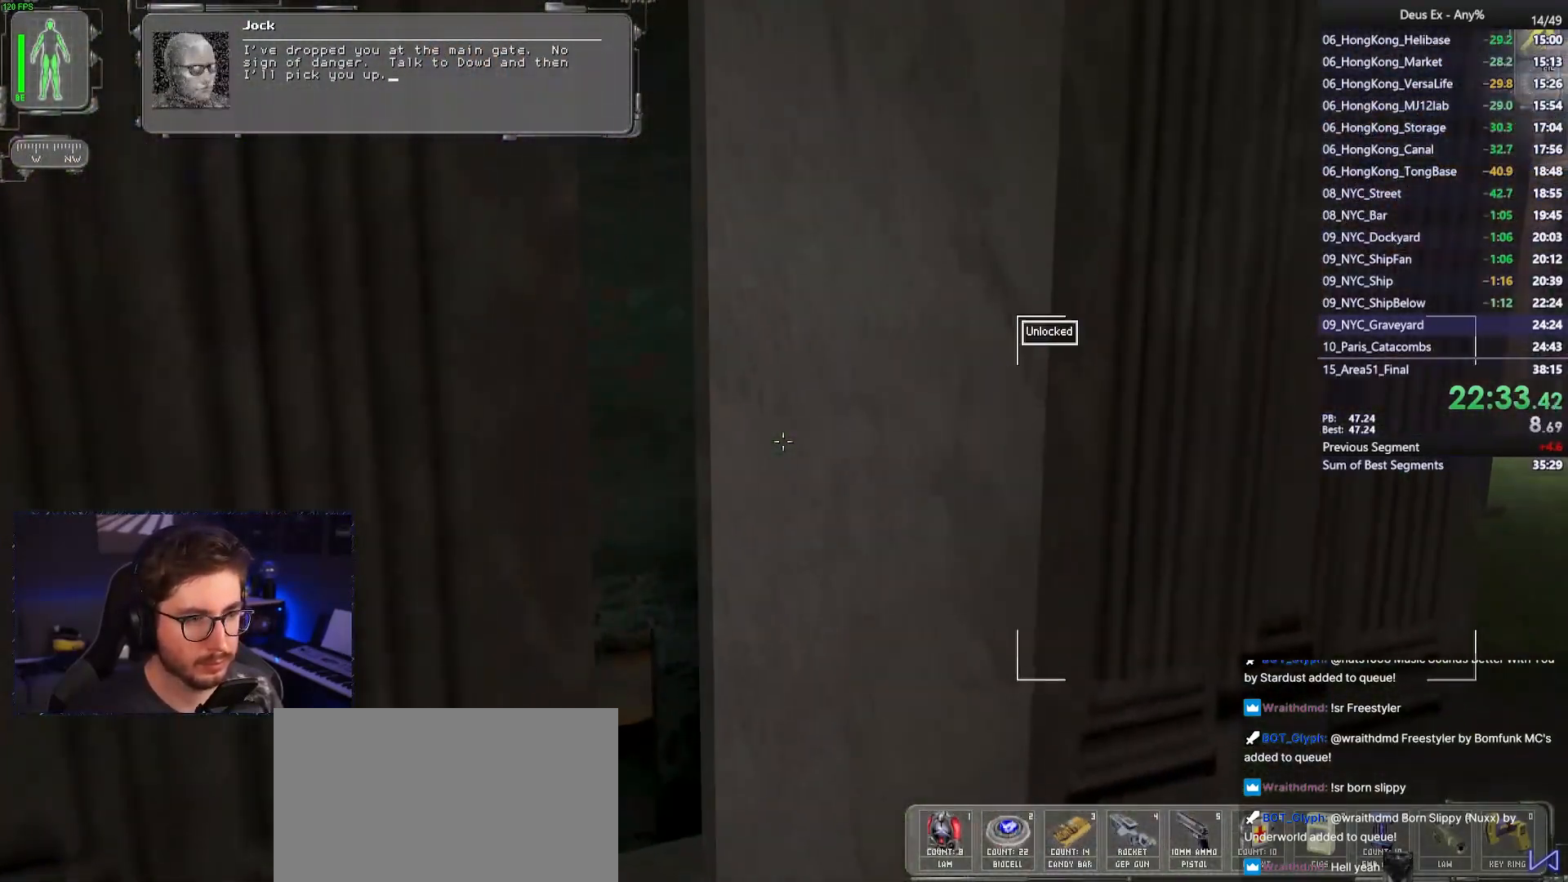
{"keys": [], "mouse": [], "events": [[433, "a", "down"], [467, "a", "up"]]}
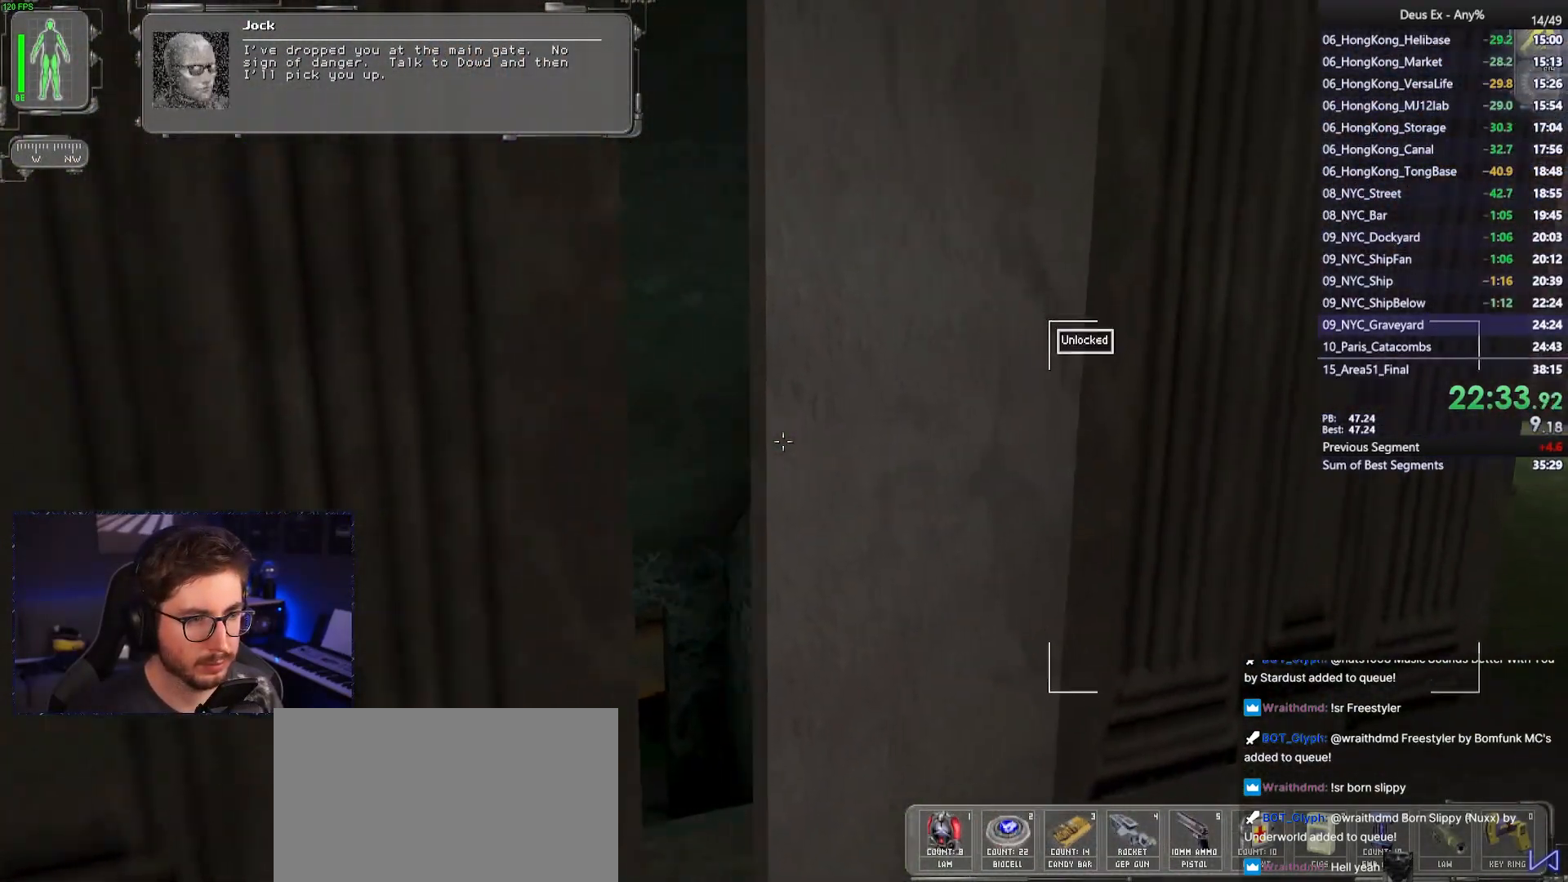
{"keys": [], "mouse": [], "events": [[17, "mouse_right", "down"], [67, "mouse_right", "up"], [350, "mouse_right", "down"], [450, "mouse_right", "up"]]}
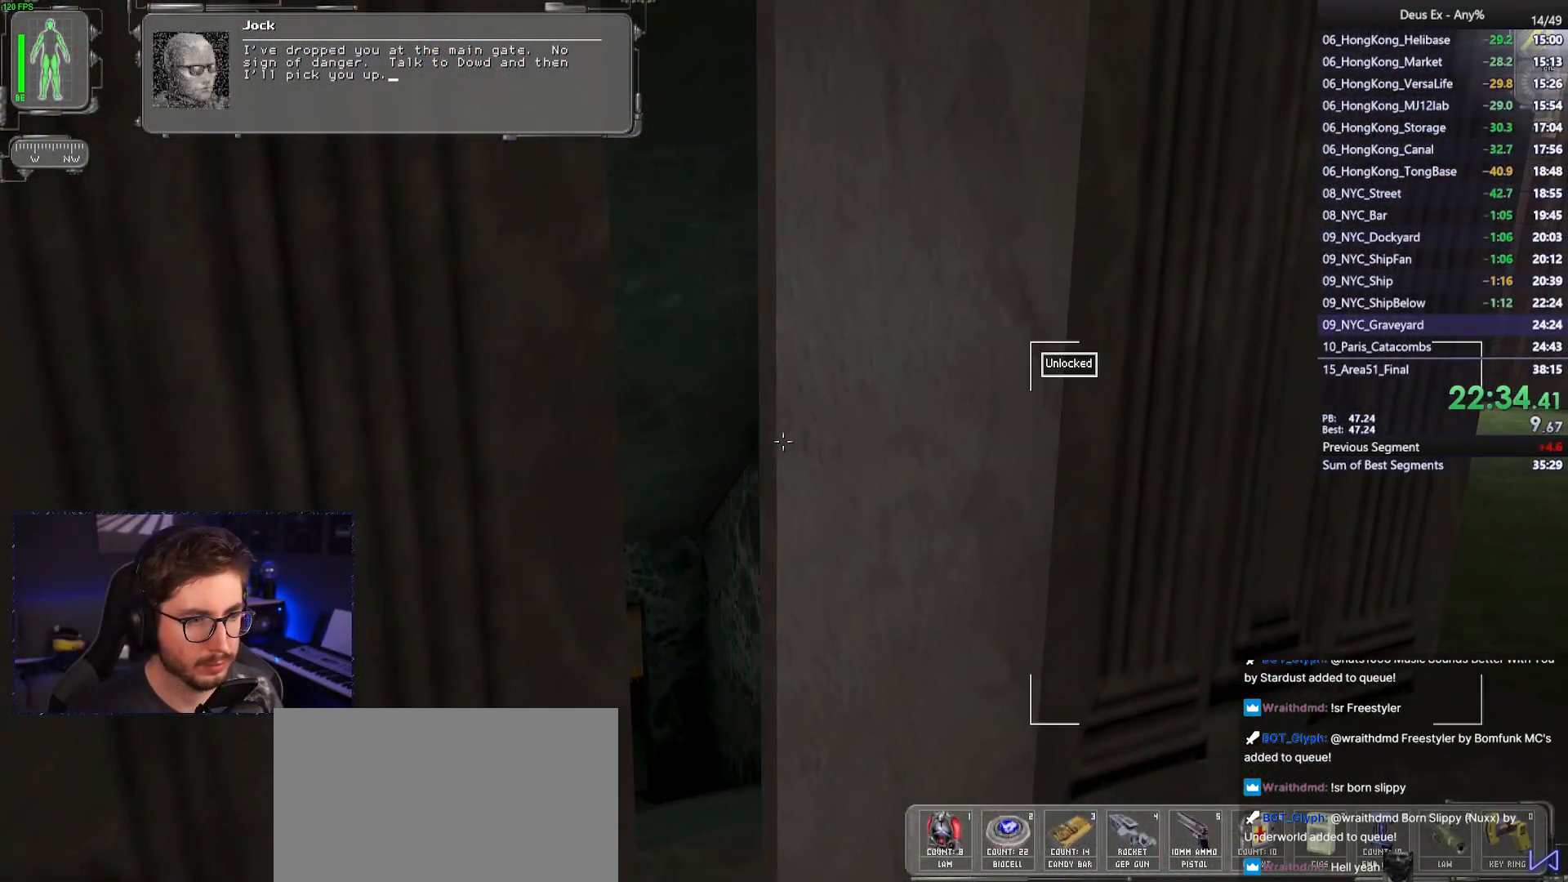
{"keys": ["w"], "mouse": [], "events": [[183, "w", "down"], [317, "d", "down"], [467, "d", "up"]]}
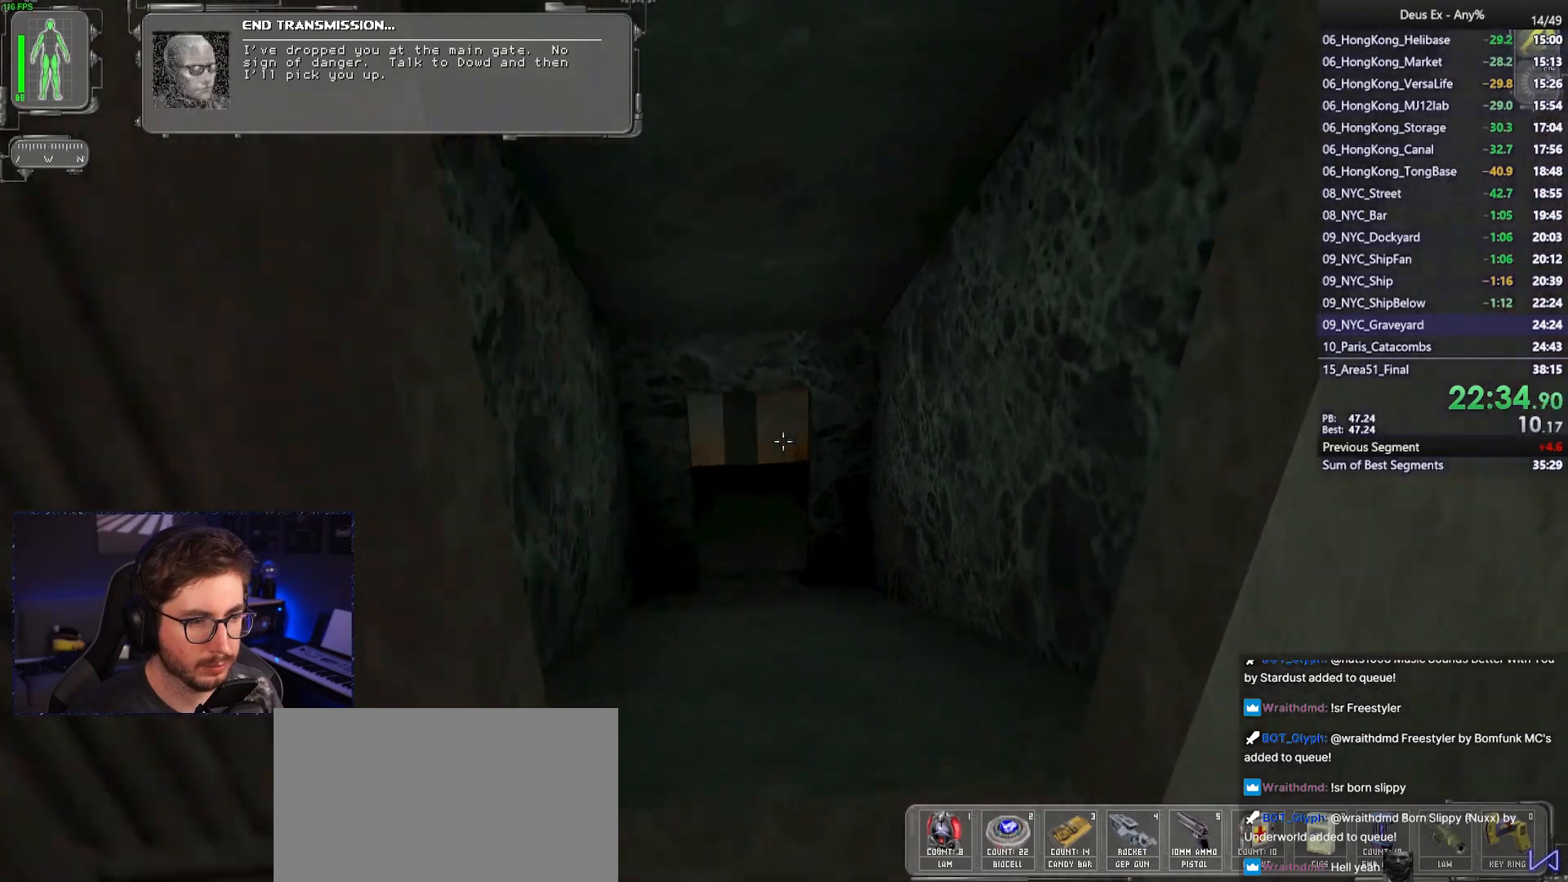
{"keys": ["w"], "mouse": [], "events": []}
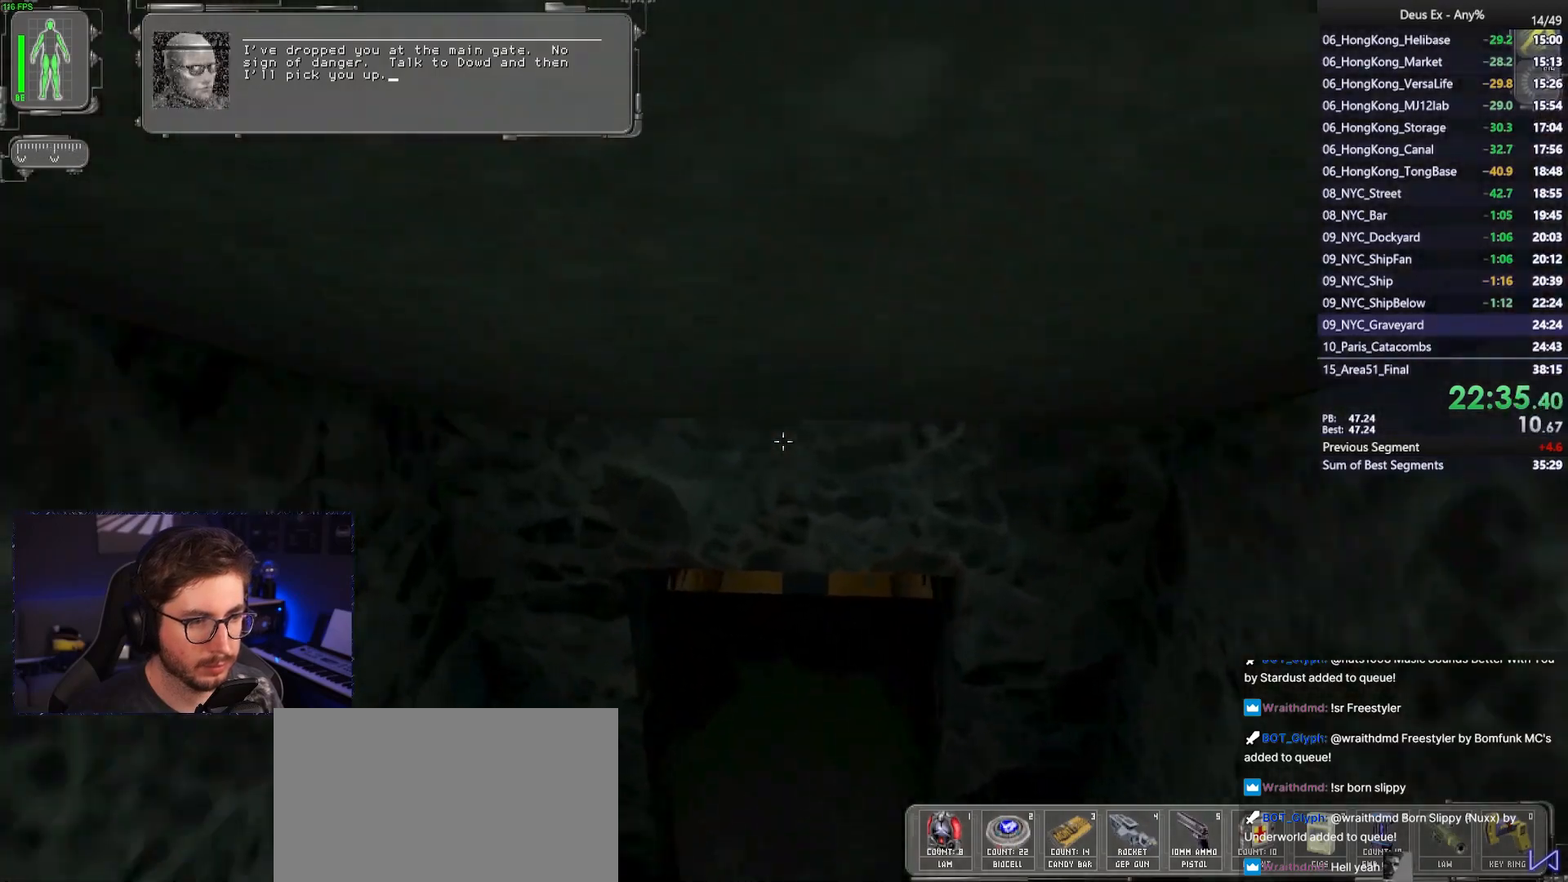
{"keys": ["w"], "mouse": [], "events": [[300, "a", "down"], [400, "a", "up"]]}
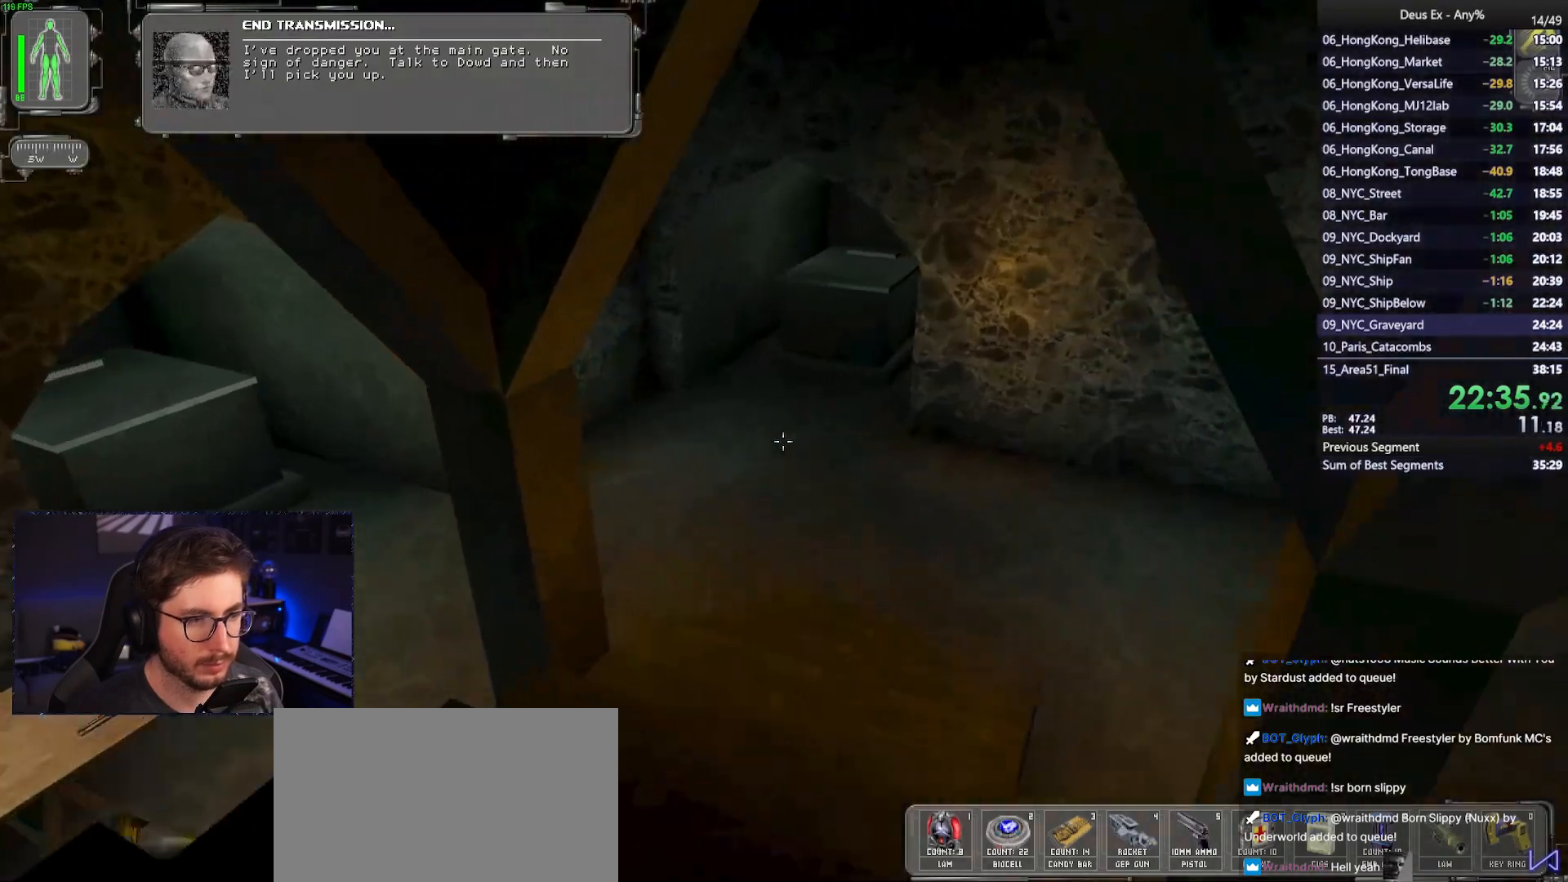
{"keys": ["d", "w"], "mouse": [], "events": [[133, "d", "down"]]}
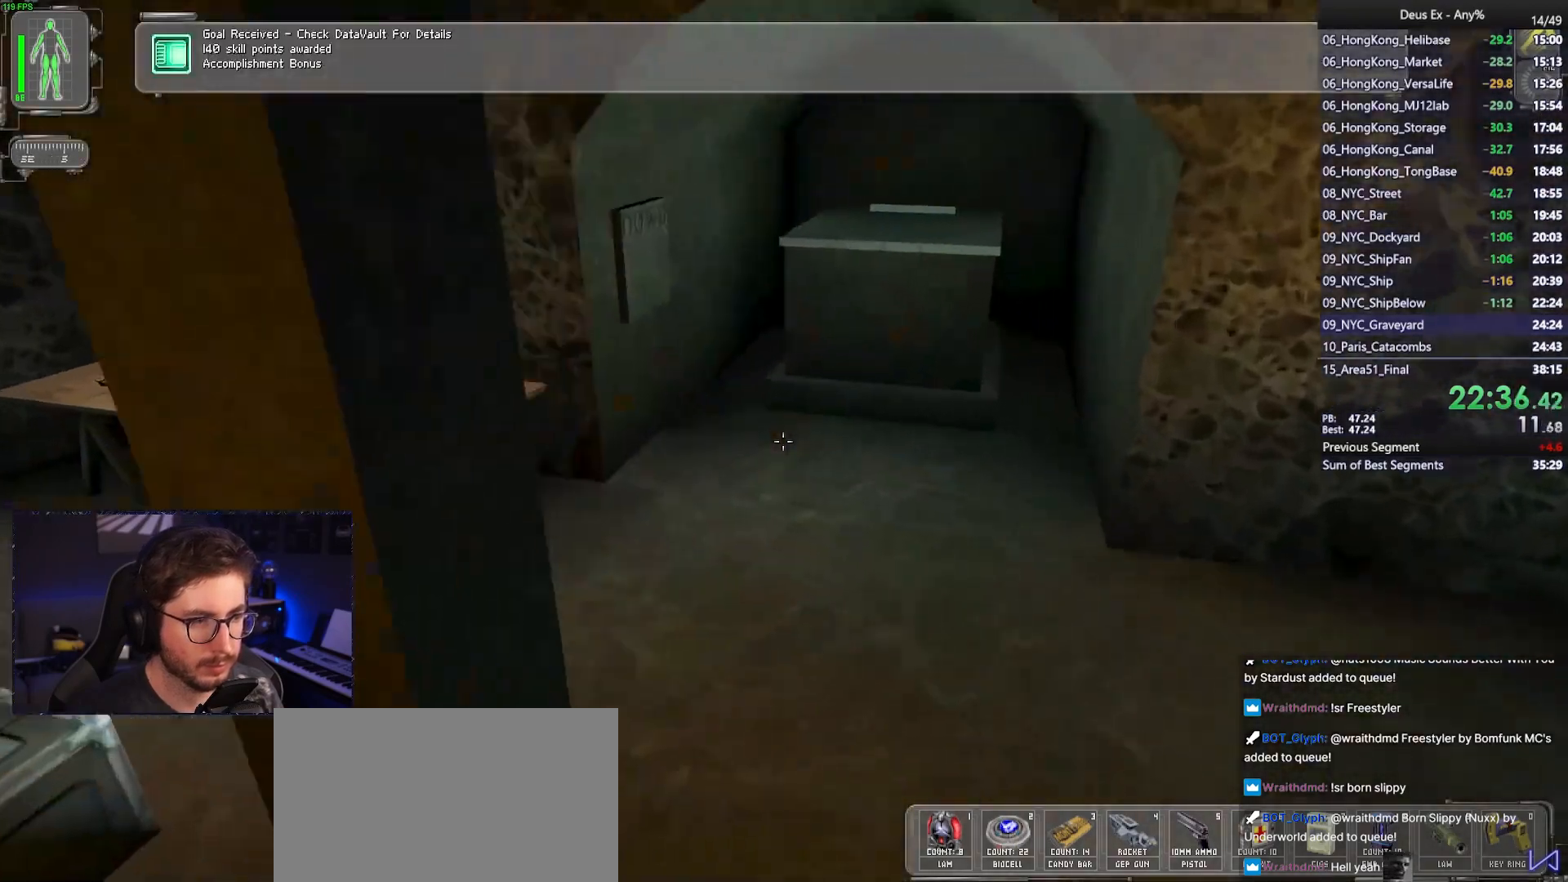
{"keys": ["w"], "mouse": [], "events": [[100, "d", "up"], [433, "w", "up"], [500, "w", "down"]]}
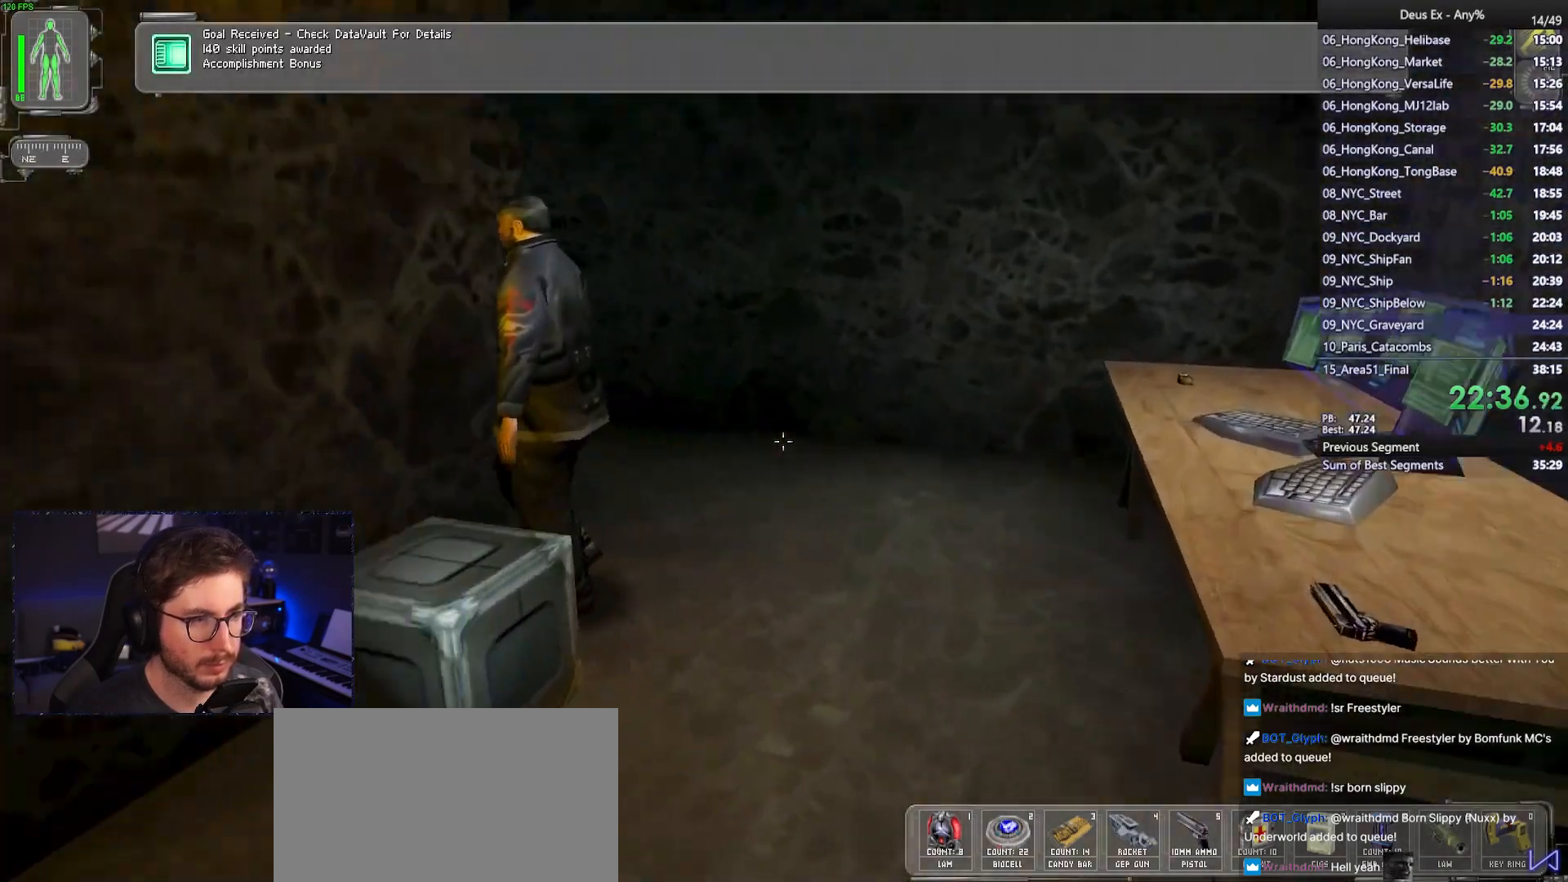
{"keys": ["f"], "mouse": ["wheel"], "events": [[250, "w", "up"], [350, "f", "down"], [350, "mouse_wheel", "down"]]}
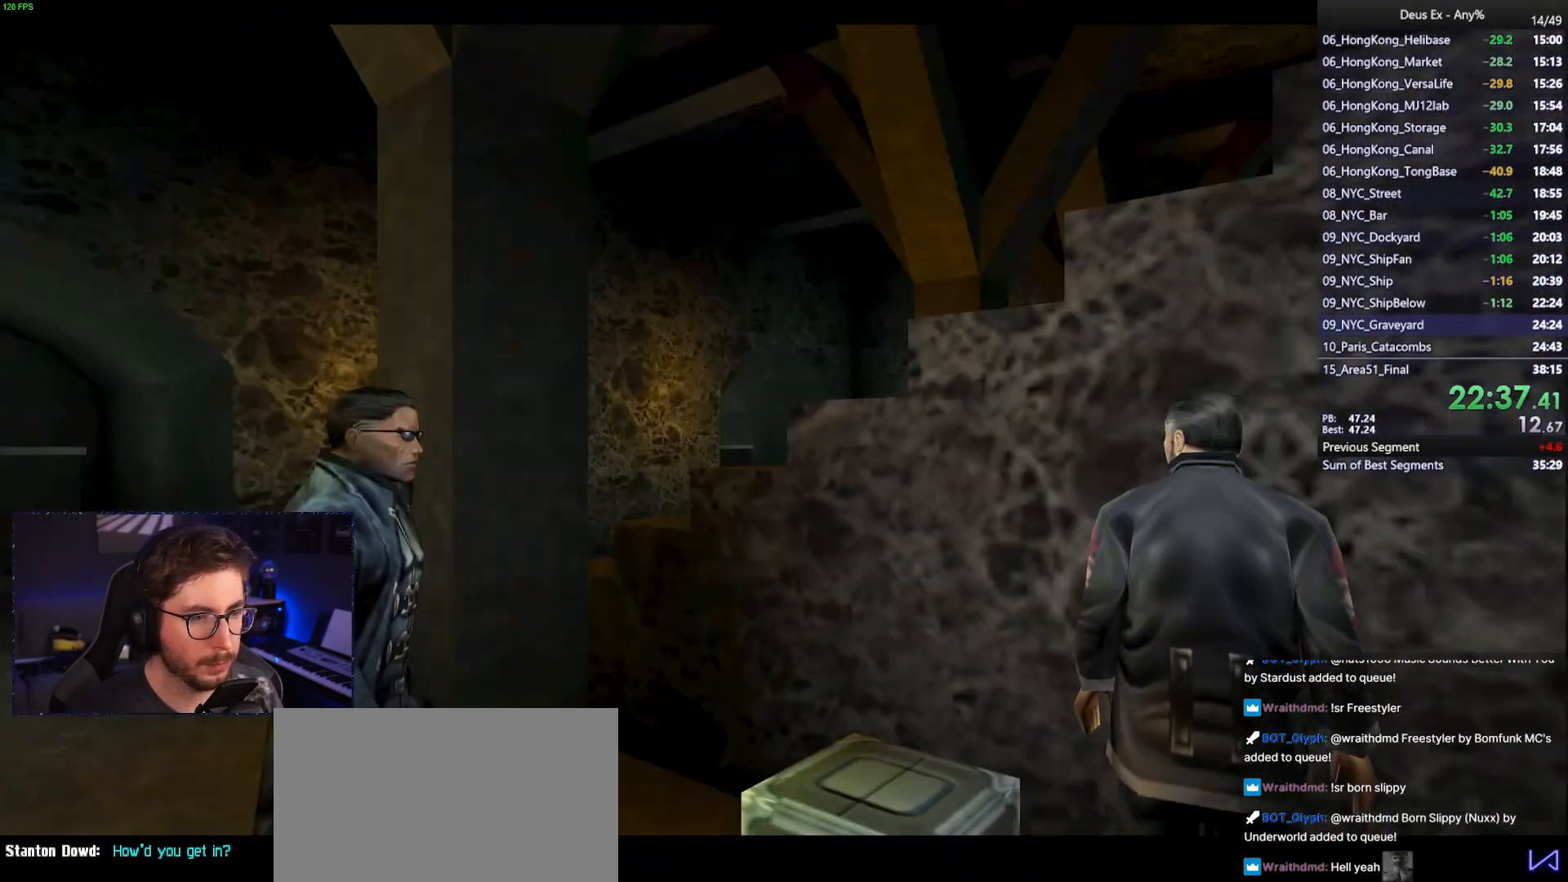
{"keys": ["space"], "mouse": [], "events": [[33, "f", "up"], [83, "mouse_wheel", "up"], [83, "space", "down"]]}